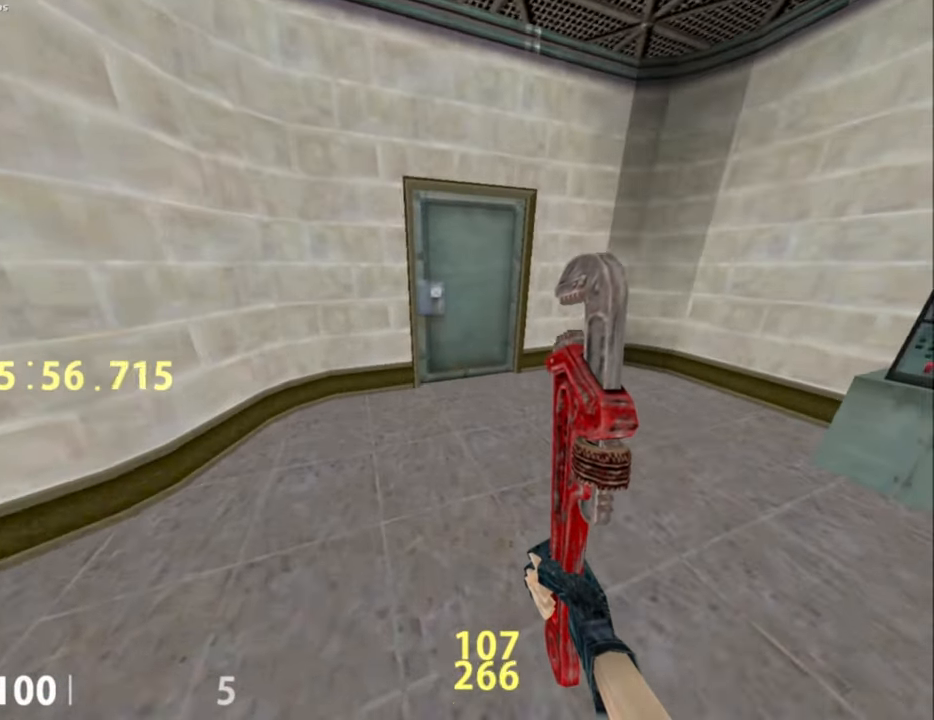
Gameplay with keyboard and mouse; each line is a JSON object with the keys and mouse buttons held at the frame after it. "events" lists presses ("down") and releases ("up") of ".", "/", "0", "1", "2", "3", "4", "5", "6", "7", "8", "9", "a", "alt_l", "alt_r", "b", "backslash", "backspace", "c", "caps_lock", "comma", "ctrl_l", "ctrl_r", "d", "e", "equals", "escape", "f", "f1", "f10", "f11", "f12", "f2", "f3", "f4", "f5", "f6", "f7", "f8", "f9", "g", "h", "i", "j", "k", "l", "lbracket", "m", "minus", "n", "o", "p", "q", "quote", "r", "rbracket", "return", "s", "semicolon", "shift_l", "shift_r", "space", "super", "t", "tab", "tilde", "u", "v", "w", "x", "y", "z", "mouse_left", "mouse_middle", "mouse_right", "mouse_mb4", "mouse_mb5", "mouse_wheel_up" and "mouse_wheel_down" between this image and that frame as [ms after this image, input, new state], when the widget could be followed in between. "mouse_left", "mouse_middle", "mouse_right", "mouse_mb4", "mouse_mb5", "mouse_wheel_up", "mouse_wheel_down" = the "left", "middle", "right", "mb4", "mb5", "wheel_up", "wheel_down" buttons of the "mouse" list. No other keys are recorded. Not read: mouse_move.
{"keys": [], "mouse": [], "events": [[333, "w", "up"]]}
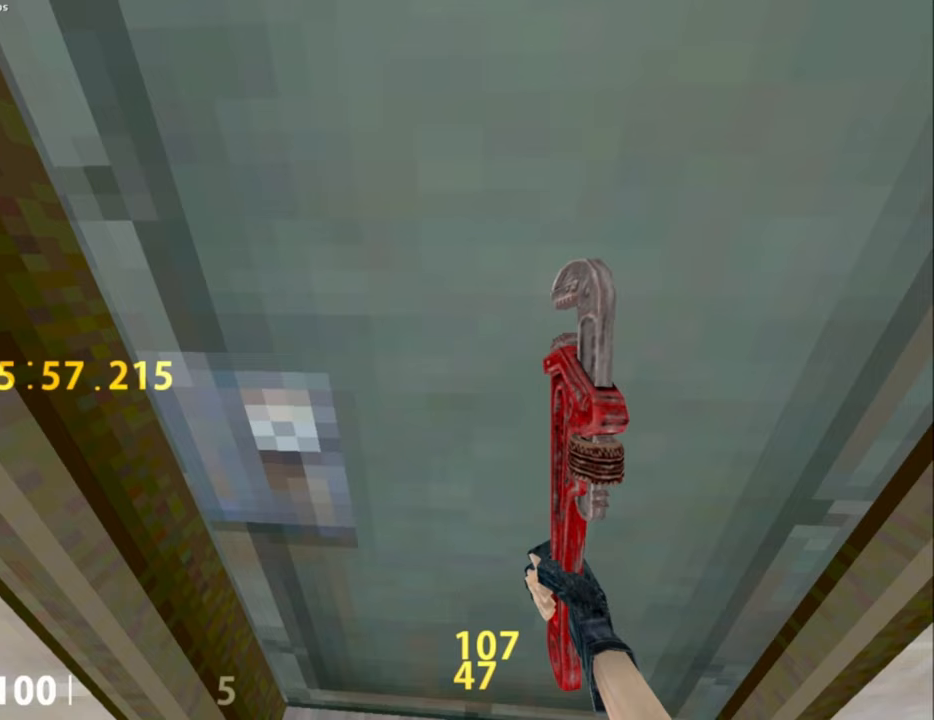
{"keys": [], "mouse": [], "events": []}
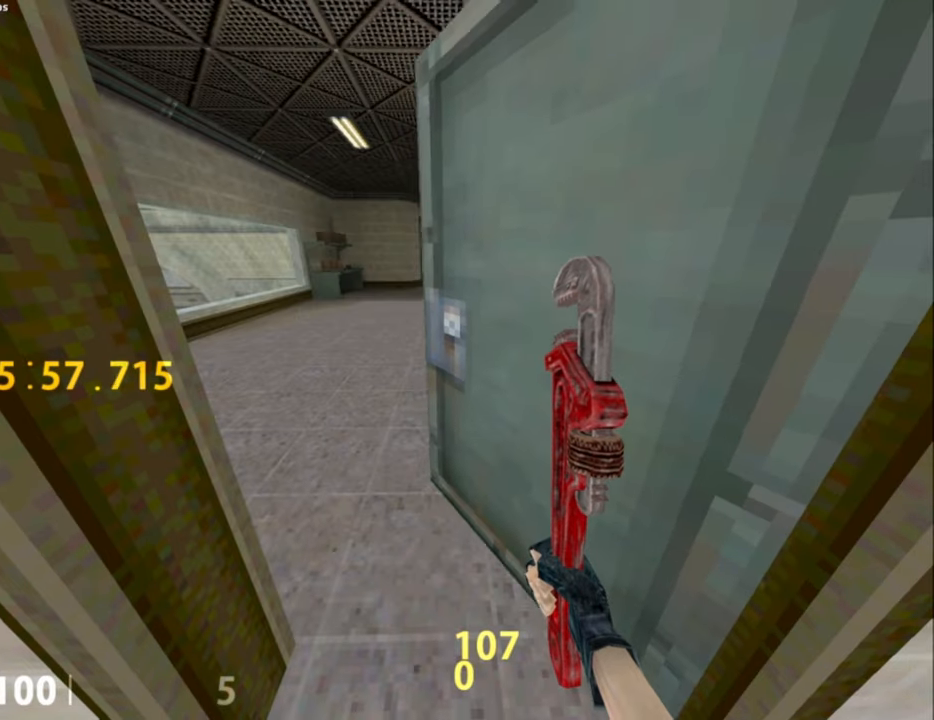
{"keys": ["shift_l"], "mouse": [], "events": [[267, "shift_l", "down"], [267, "w", "down"], [450, "w", "up"]]}
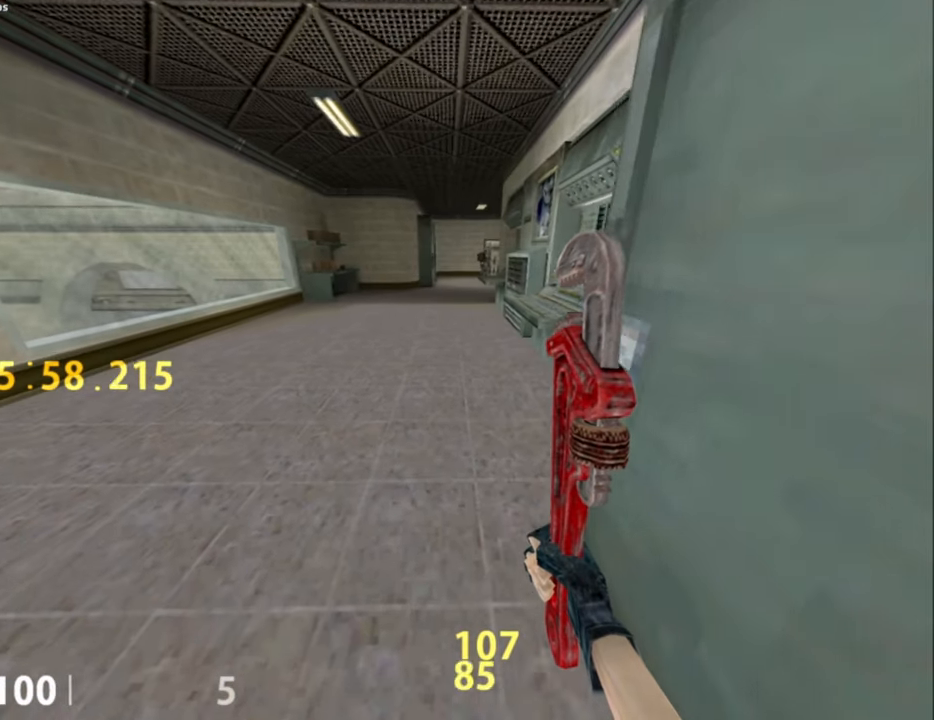
{"keys": ["shift_l"], "mouse": [], "events": [[283, "w", "down"], [367, "w", "up"], [417, "a", "down"], [467, "a", "up"]]}
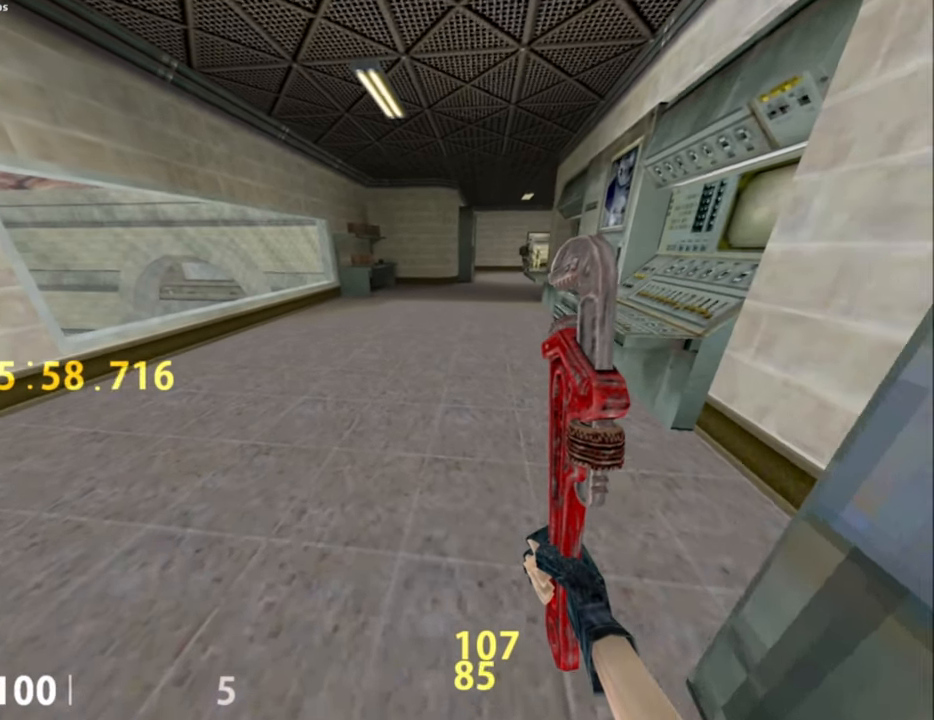
{"keys": ["shift_l", "w"], "mouse": [], "events": [[450, "w", "down"]]}
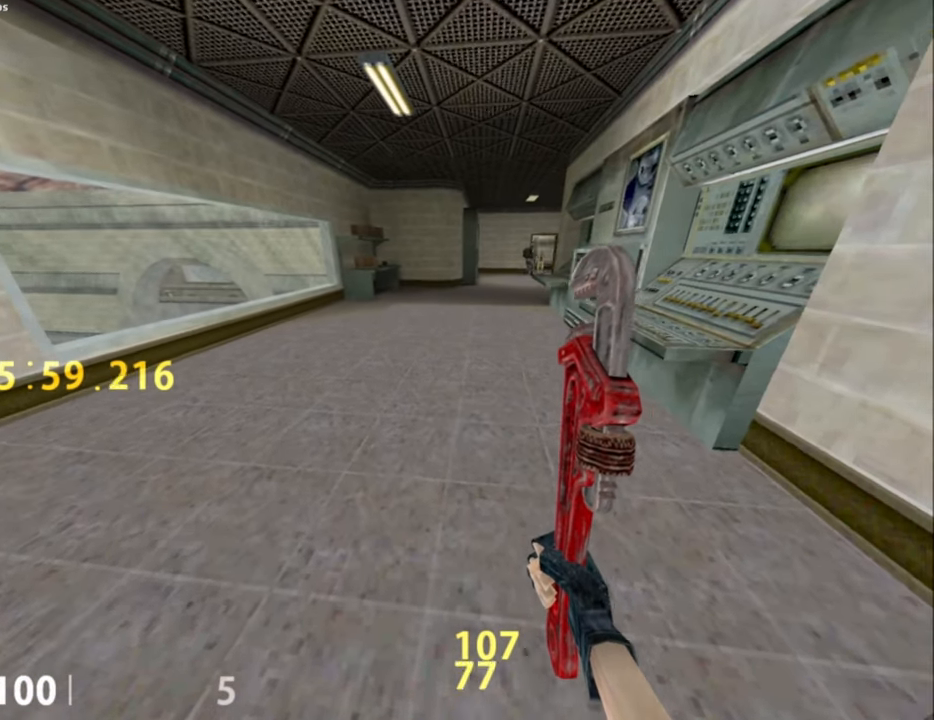
{"keys": ["shift_l"], "mouse": [], "events": [[167, "w", "up"]]}
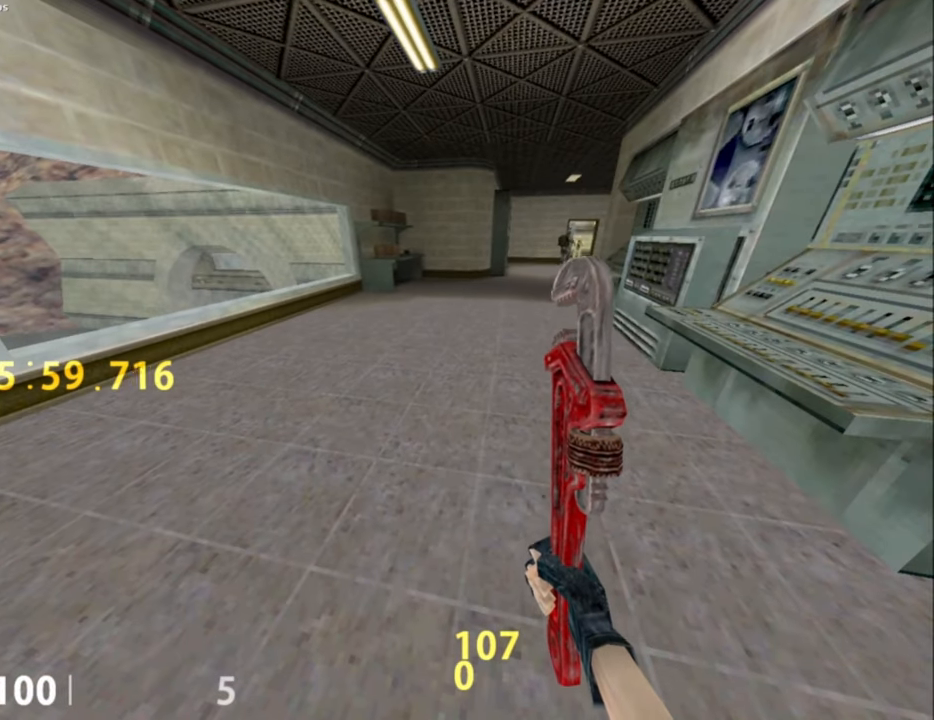
{"keys": [], "mouse": [], "events": [[233, "c", "down"], [333, "c", "up"], [467, "shift_l", "up"]]}
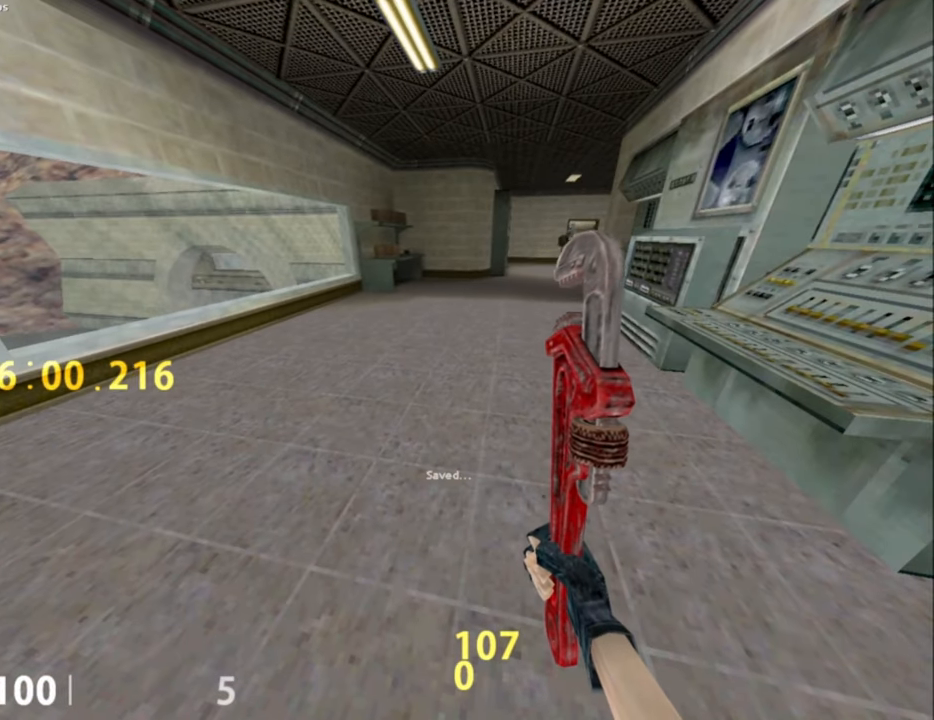
{"keys": [], "mouse": [], "events": []}
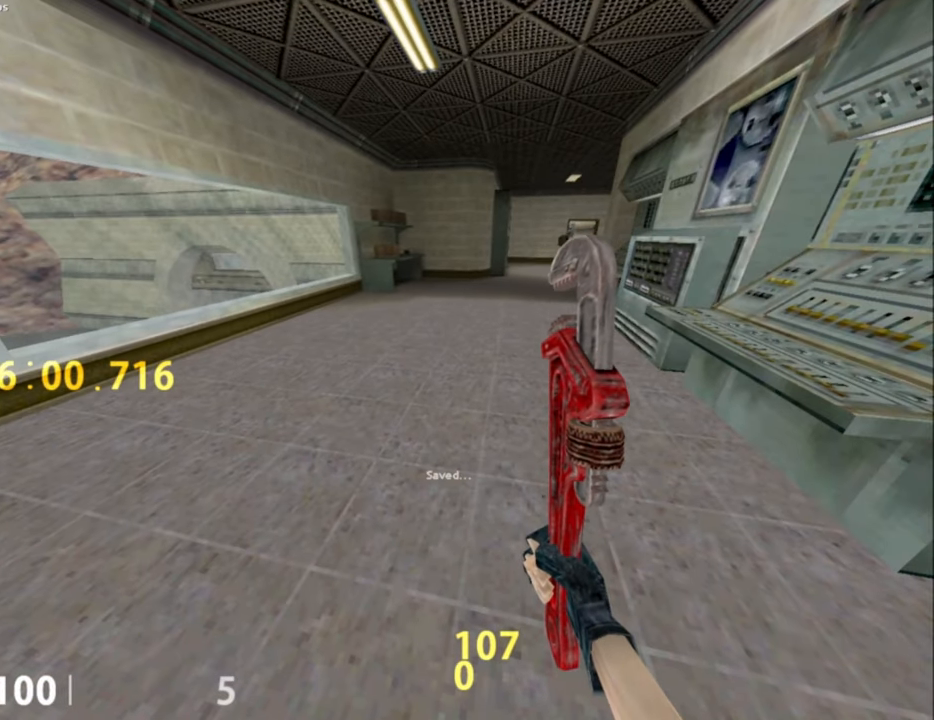
{"keys": [], "mouse": [], "events": []}
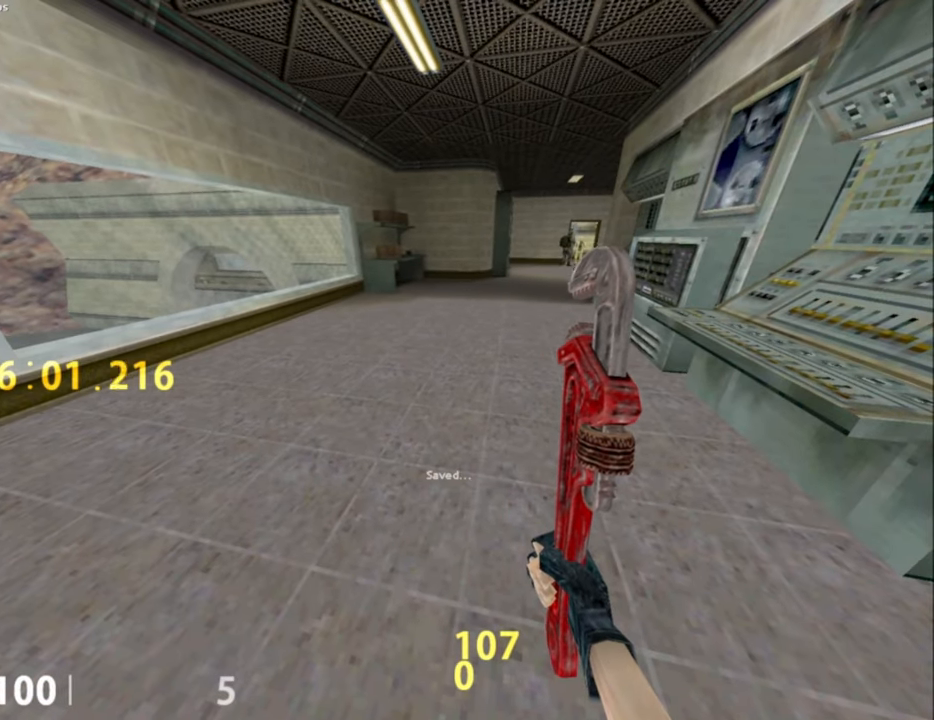
{"keys": [], "mouse": [], "events": []}
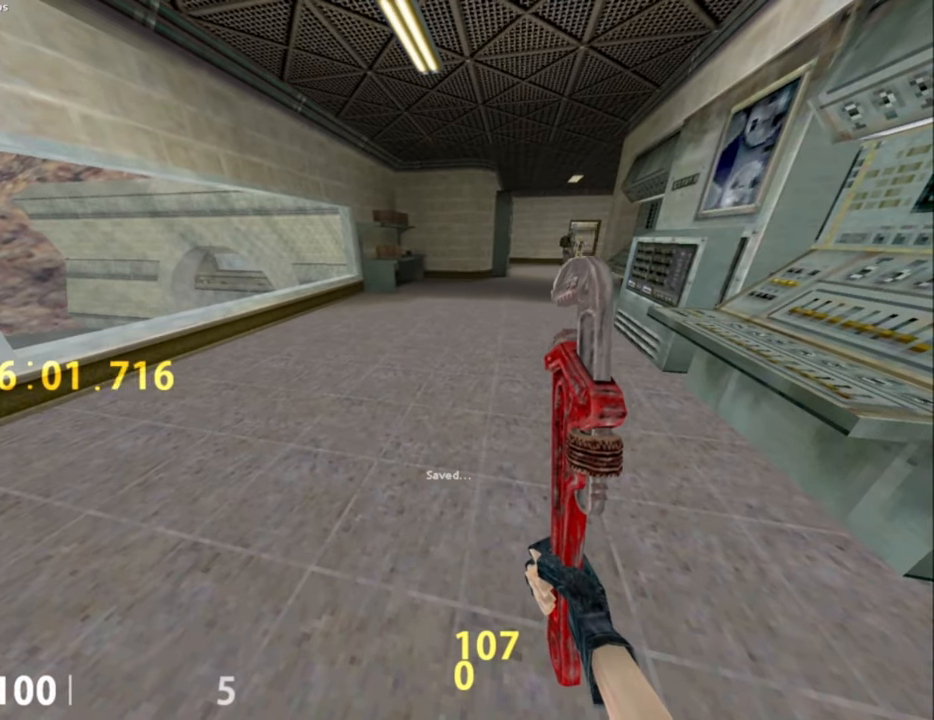
{"keys": [], "mouse": [], "events": []}
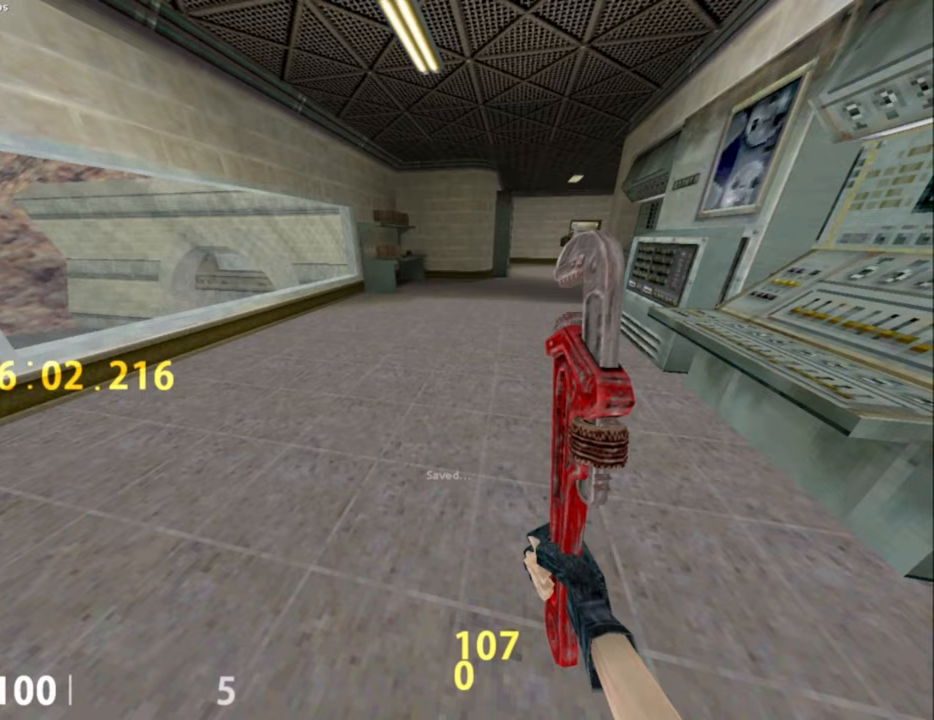
{"keys": [], "mouse": [], "events": []}
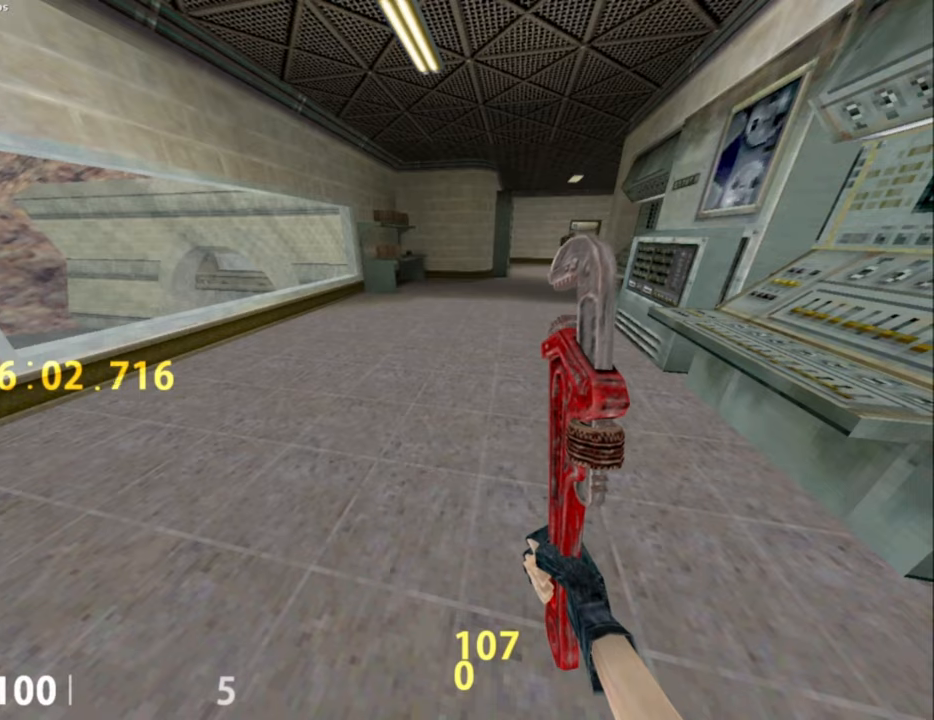
{"keys": ["f3"], "mouse": [], "events": [[433, "f3", "down"]]}
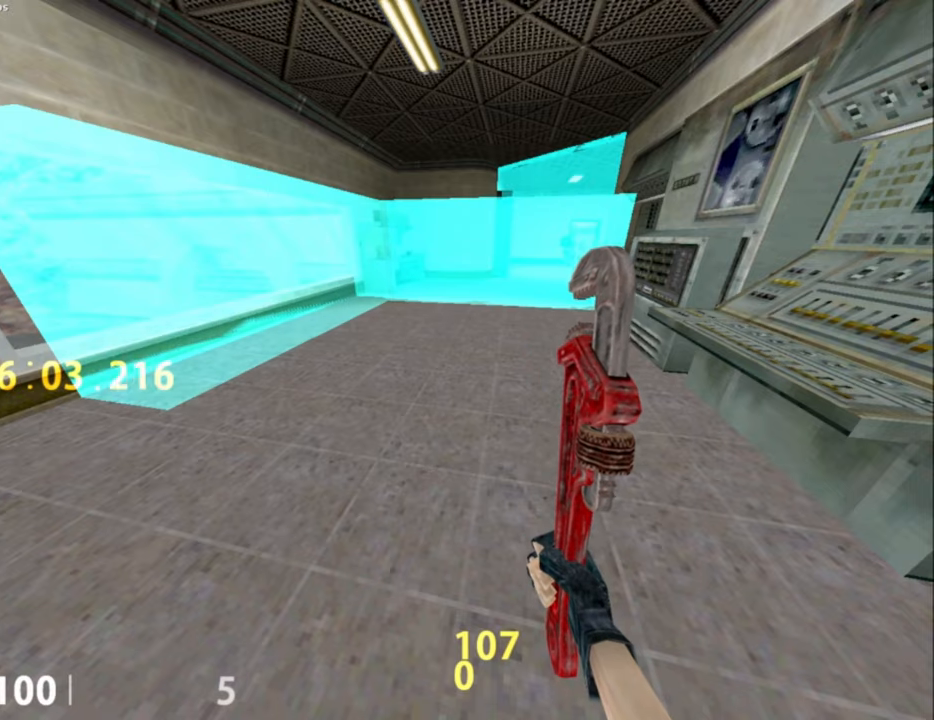
{"keys": ["shift_l", "w"], "mouse": [], "events": [[17, "f3", "up"], [333, "shift_l", "down"], [333, "w", "down"]]}
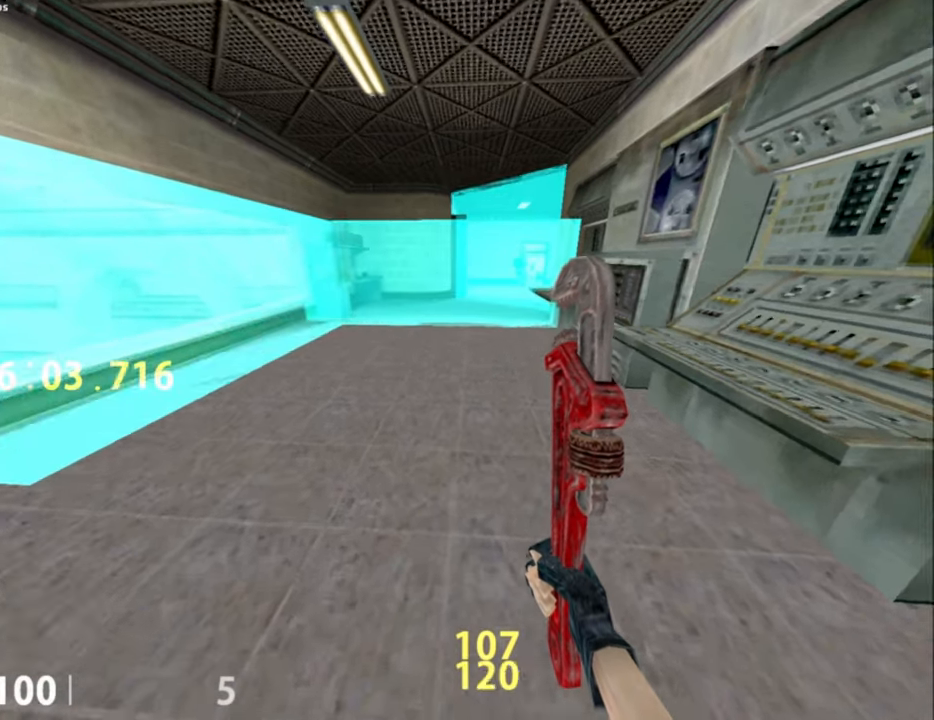
{"keys": ["w"], "mouse": [], "events": [[33, "d", "down"], [167, "d", "up"], [317, "c", "down"], [400, "c", "up"], [450, "shift_l", "up"]]}
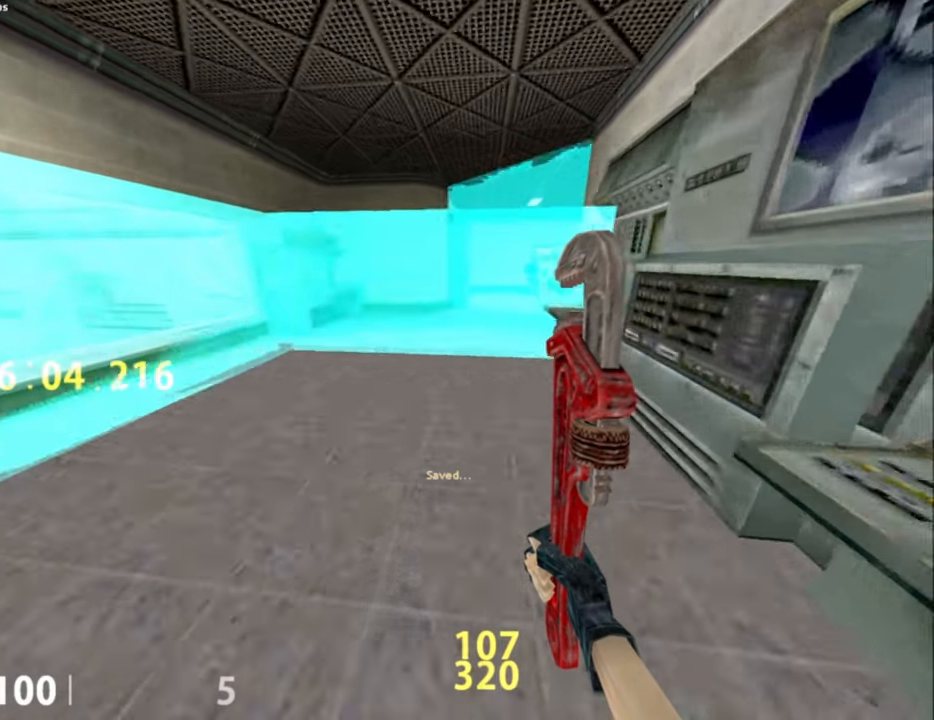
{"keys": [], "mouse": [], "events": [[367, "w", "up"]]}
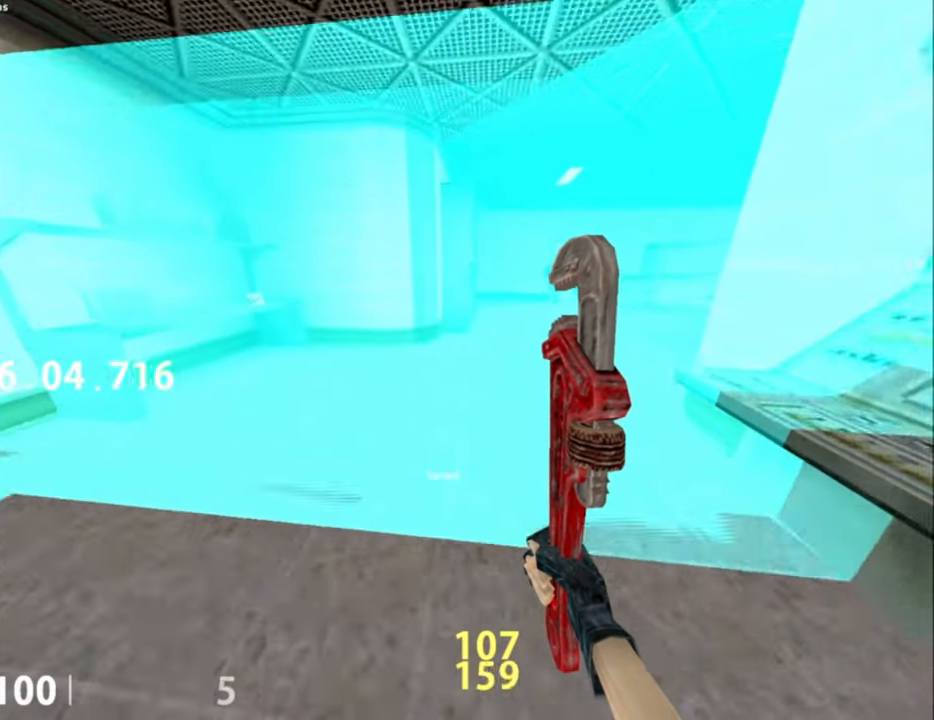
{"keys": ["w"], "mouse": [], "events": [[483, "w", "down"]]}
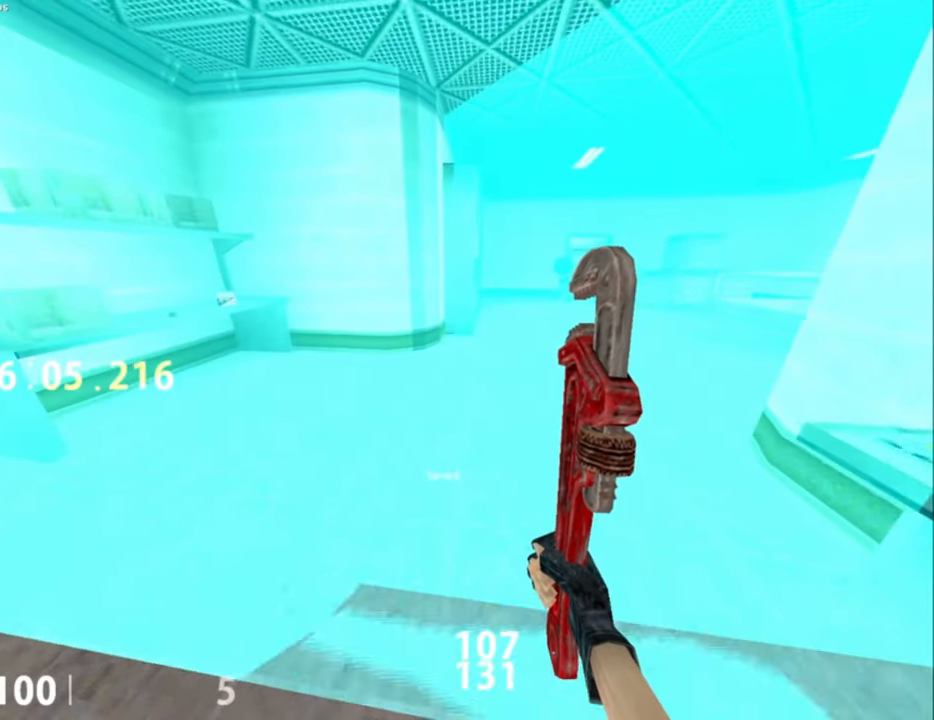
{"keys": ["a"], "mouse": [], "events": [[33, "w", "up"], [400, "a", "down"]]}
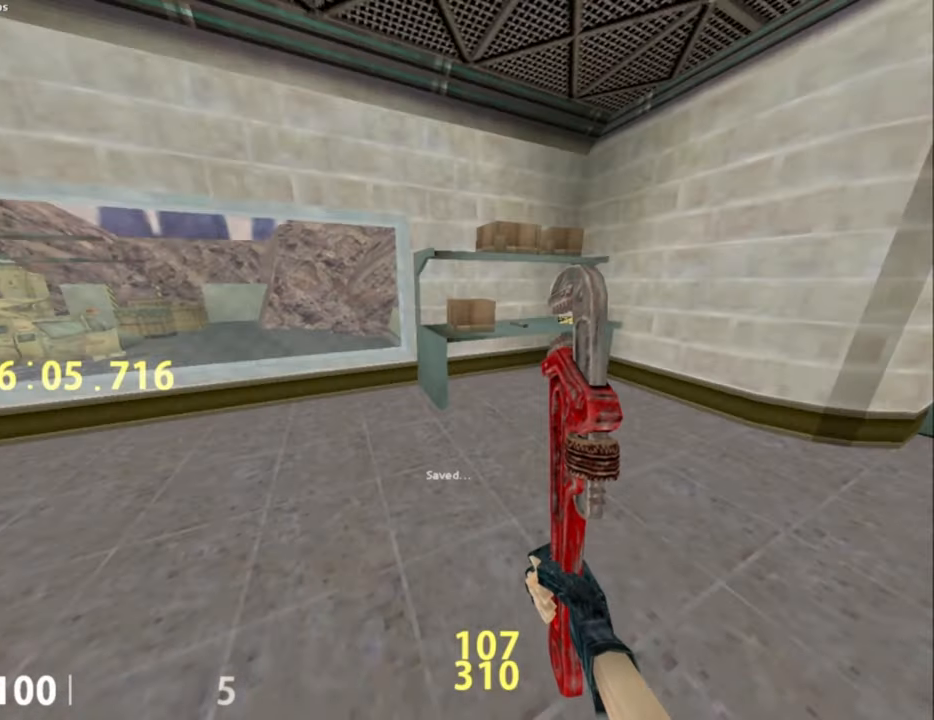
{"keys": ["w"], "mouse": [], "events": [[50, "f4", "down"], [83, "a", "up"], [183, "f4", "up"], [333, "a", "down"], [333, "w", "down"], [383, "a", "up"]]}
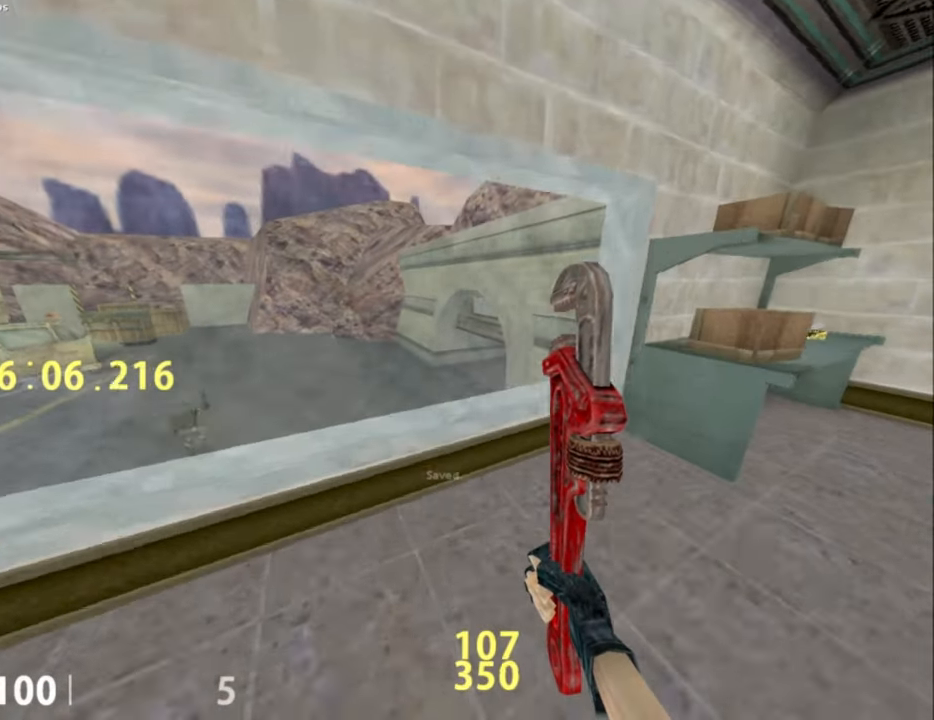
{"keys": [], "mouse": [], "events": [[67, "w", "up"]]}
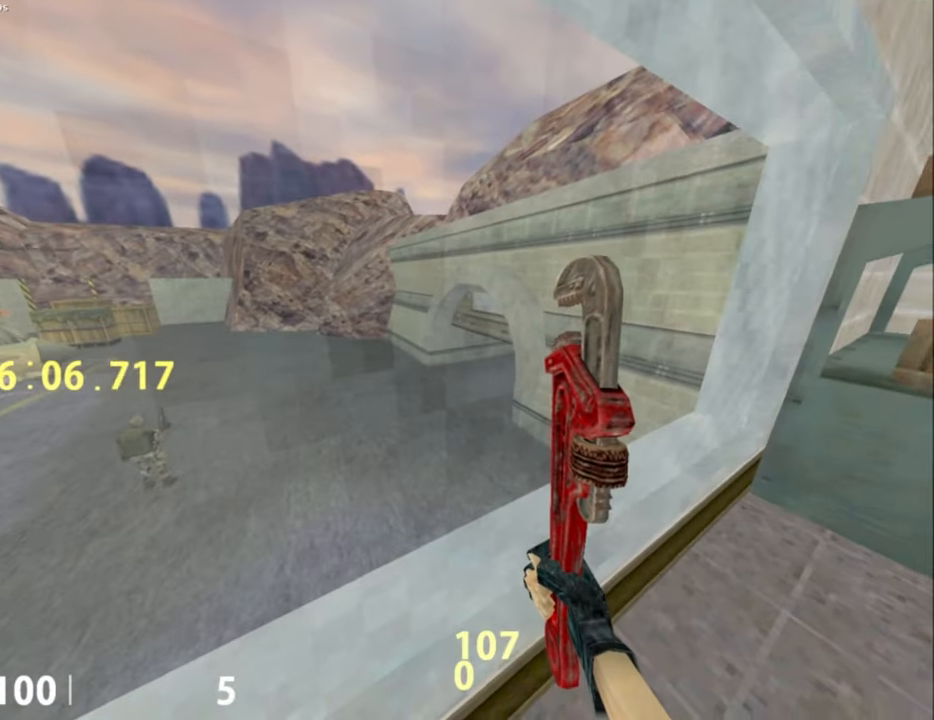
{"keys": [], "mouse": [], "events": []}
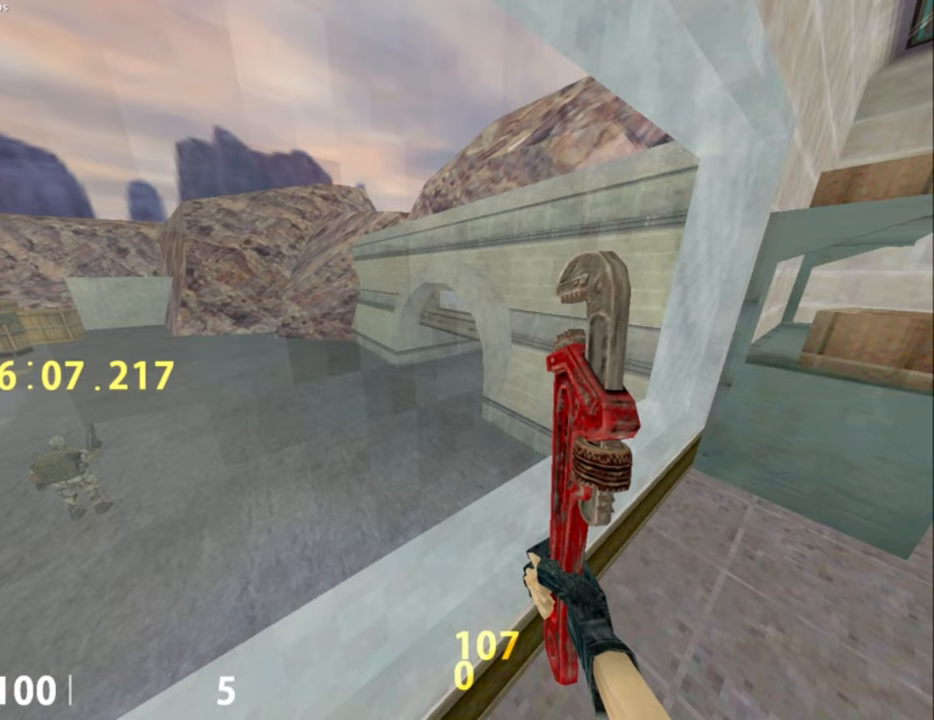
{"keys": [], "mouse": [], "events": []}
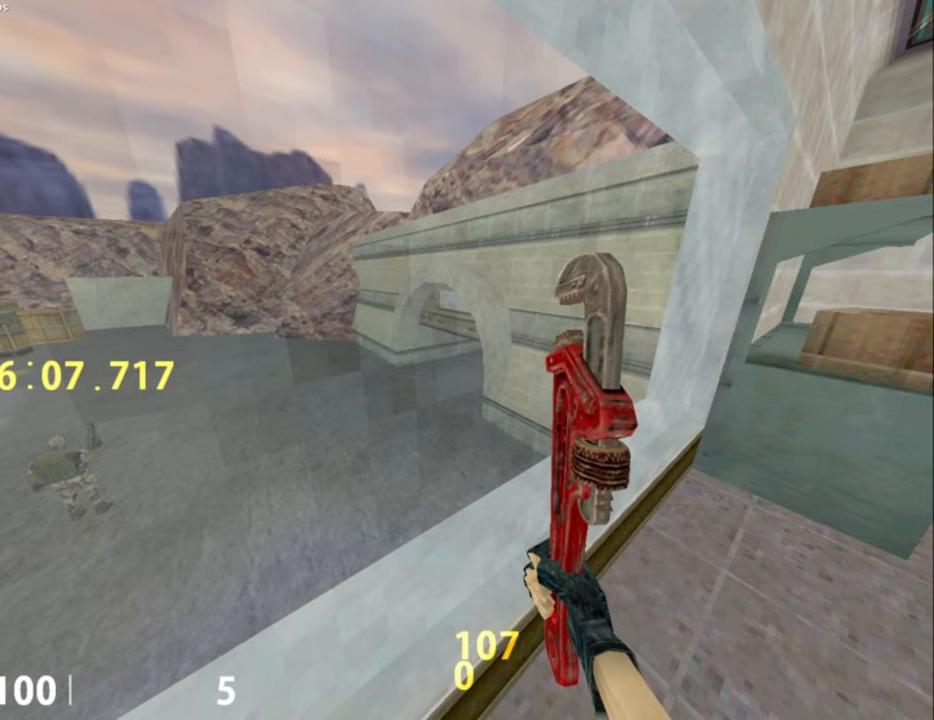
{"keys": [], "mouse": [], "events": []}
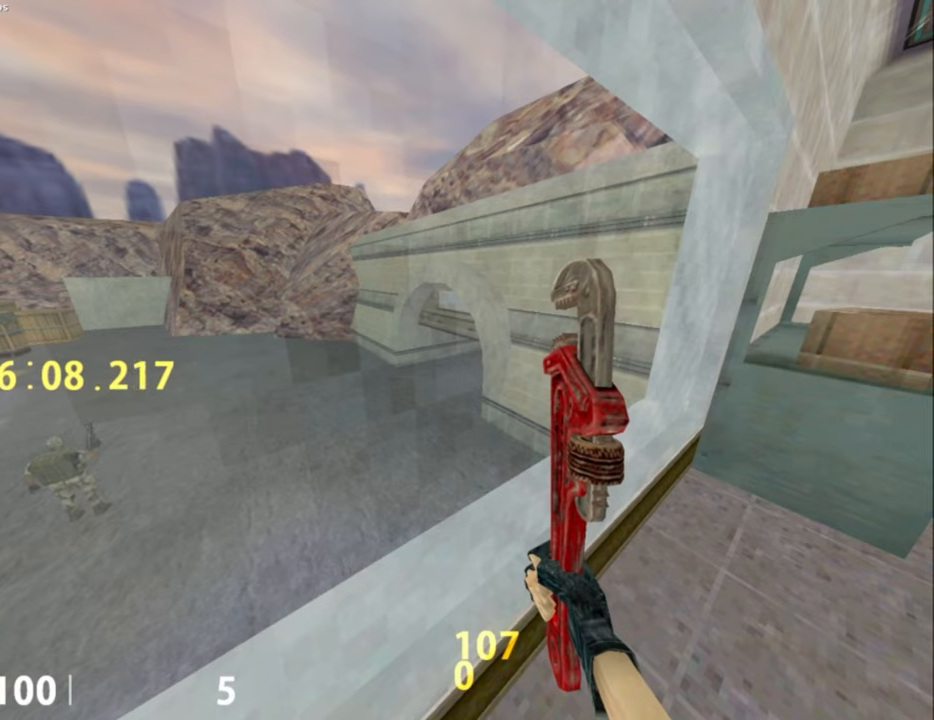
{"keys": [], "mouse": [], "events": []}
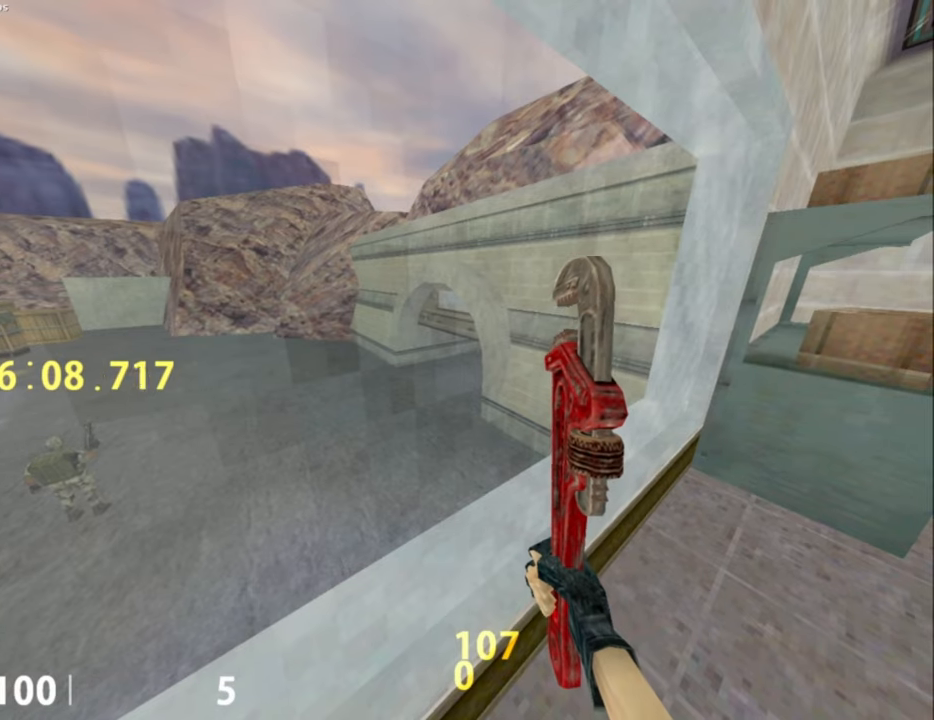
{"keys": [], "mouse": [], "events": [[100, "a", "down"], [183, "a", "up"]]}